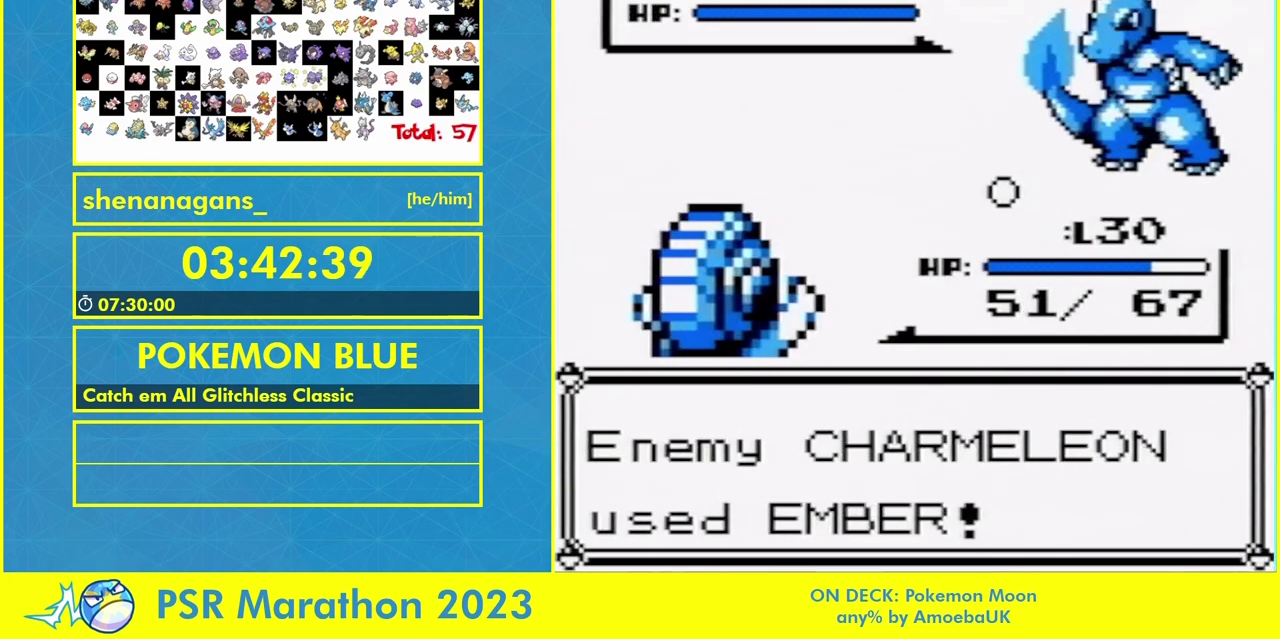
Gameplay with a controller (Nintendo layout); each line is a JSON object with the inputs held at the frame after it. "events" lists button and stick changes between this image and that frame as [ms after this image, input, new state], when the widget could be followed in between. Not read: B DPAD_LEFT DPAD_RIGHT L3 R3 SELECT START.
{"buttons": ["L1"], "events": []}
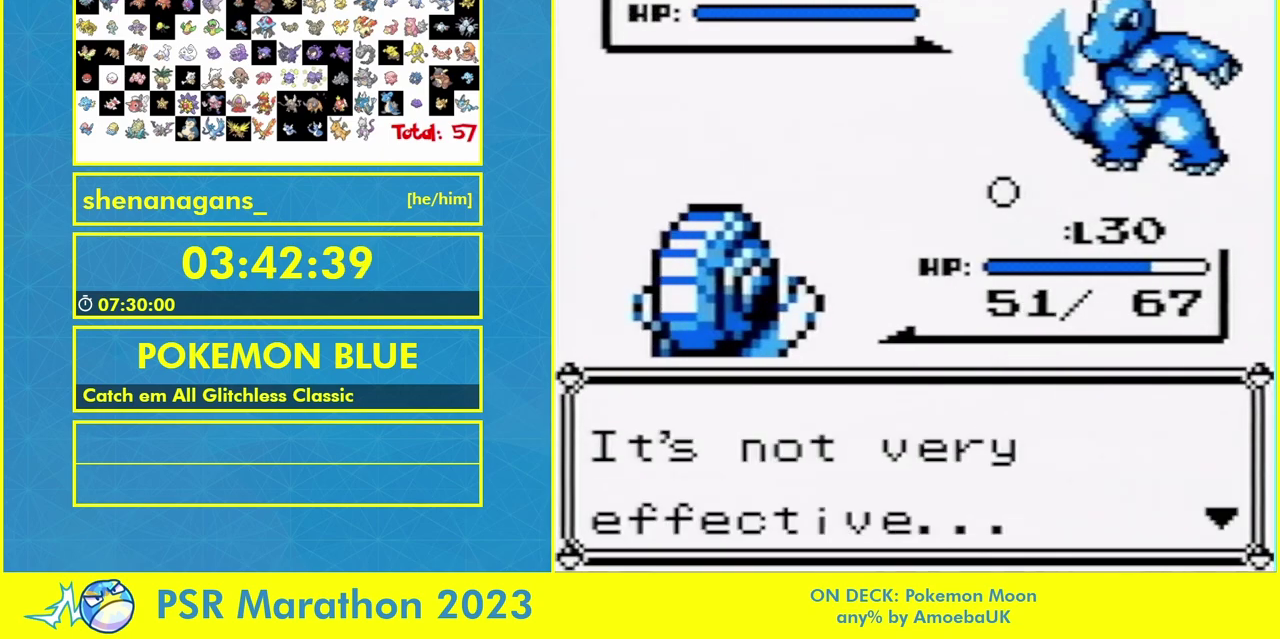
{"buttons": ["L1"], "events": []}
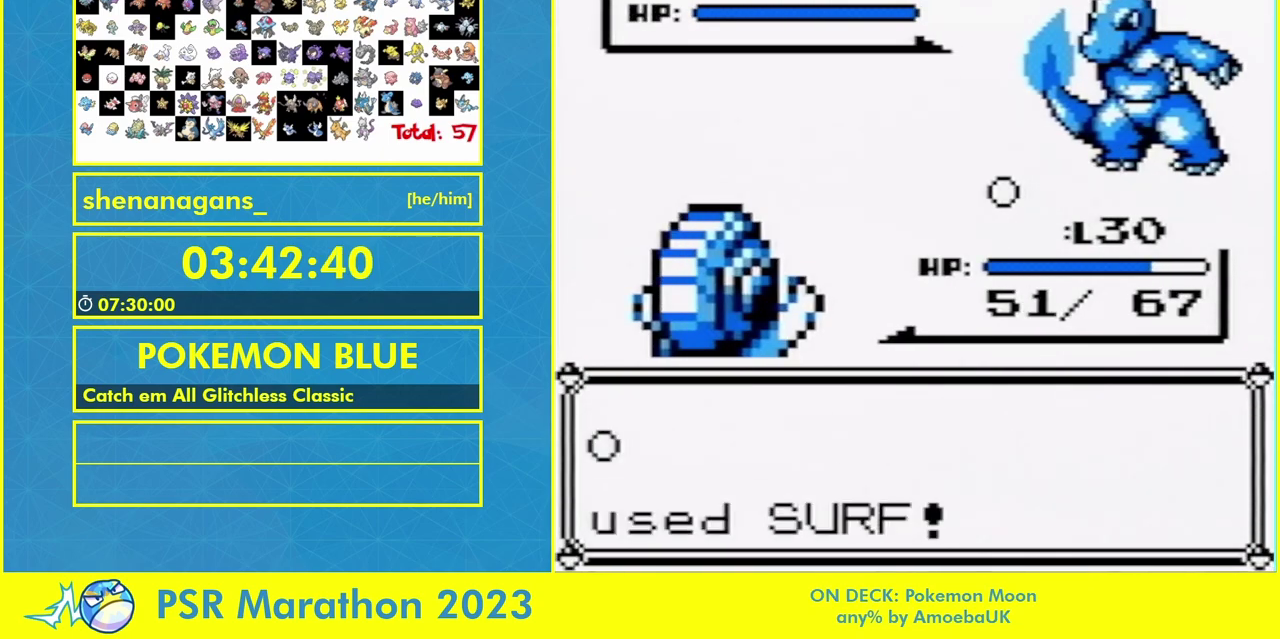
{"buttons": ["L1"], "events": [[267, "A", "down"], [400, "A", "up"]]}
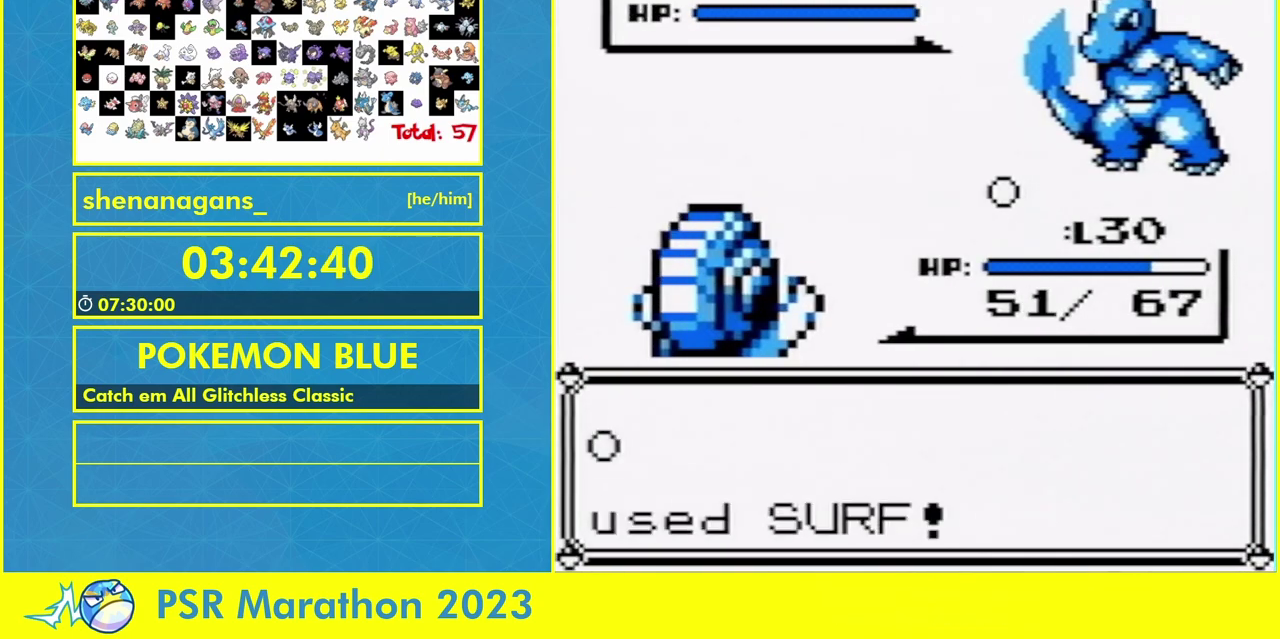
{"buttons": ["L1"], "events": [[33, "A", "down"], [100, "A", "up"]]}
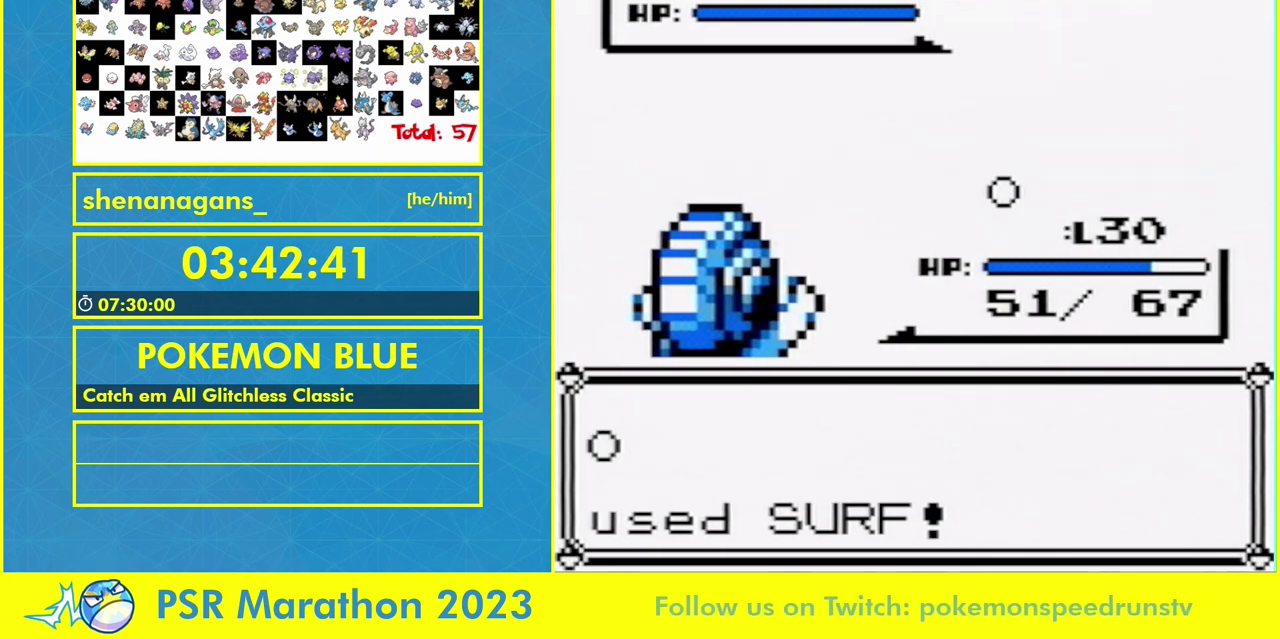
{"buttons": ["L1"], "events": []}
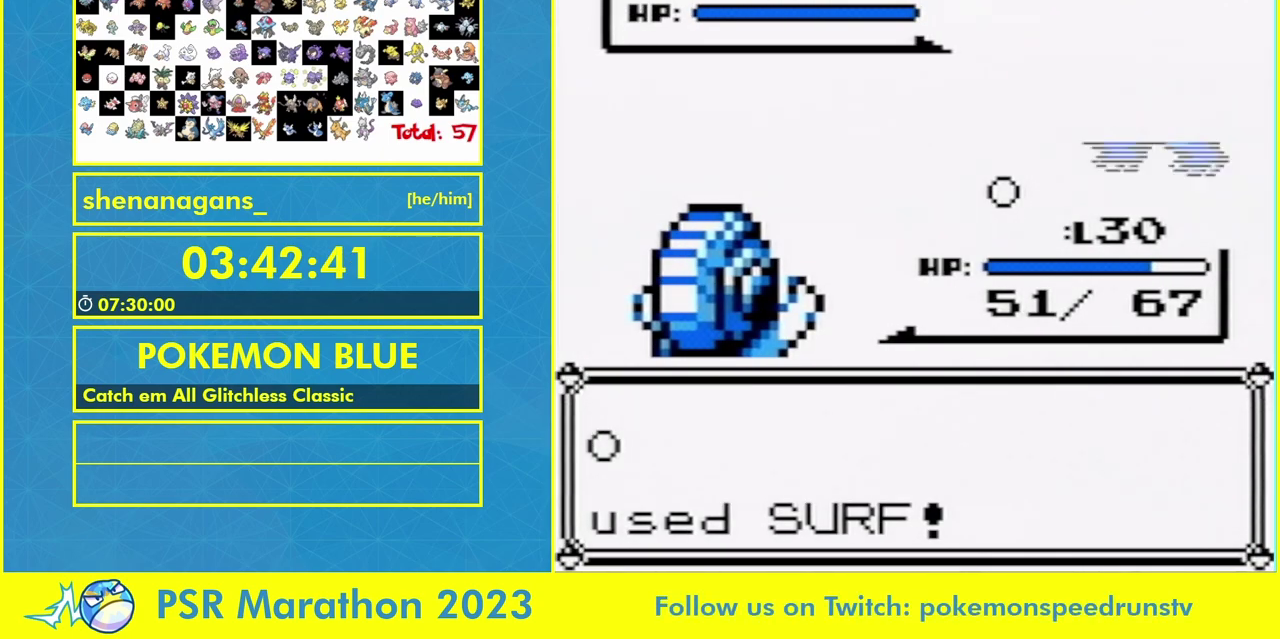
{"buttons": ["L1"], "events": []}
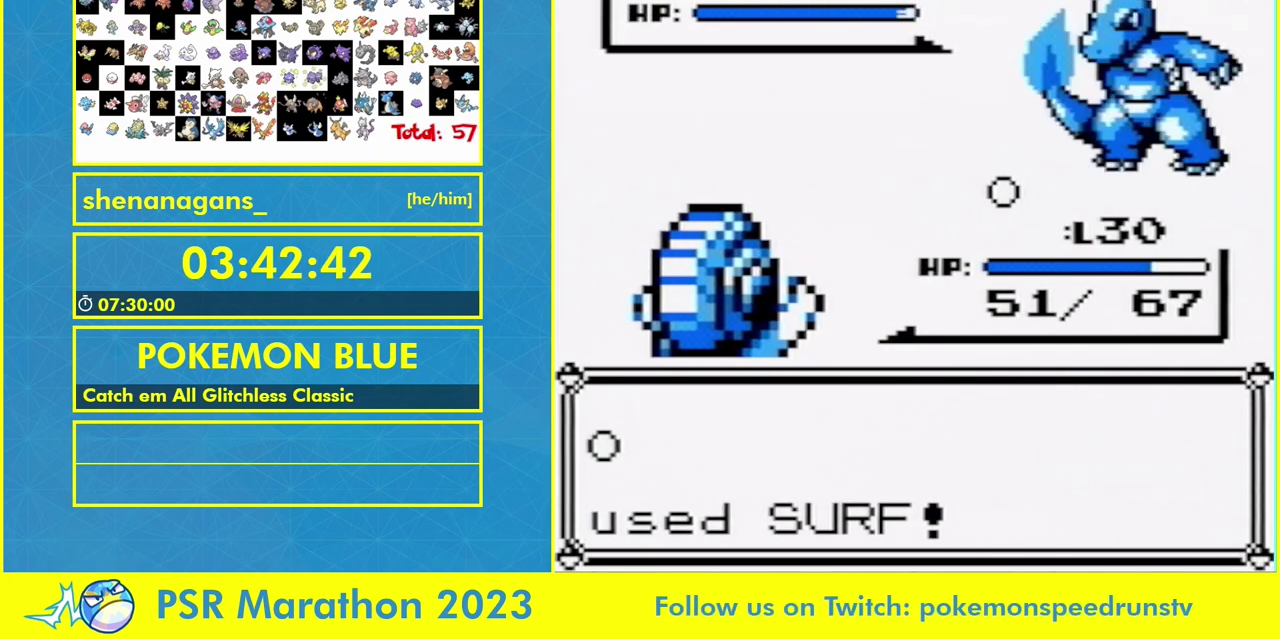
{"buttons": ["L1"], "events": []}
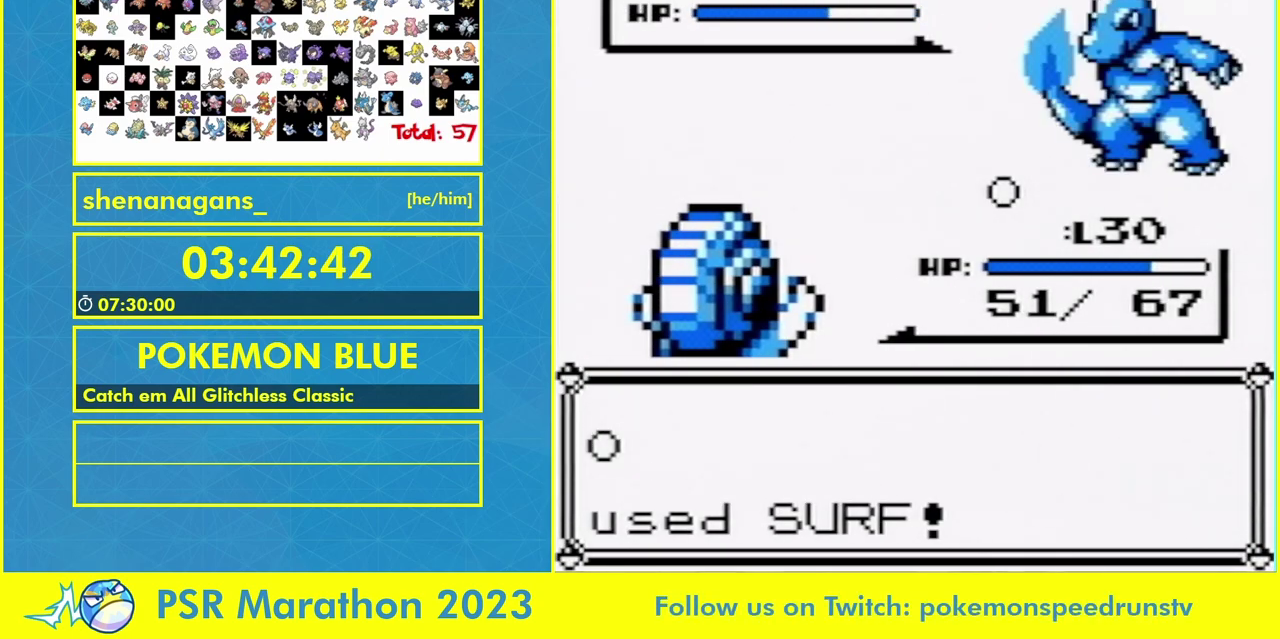
{"buttons": ["L1"], "events": []}
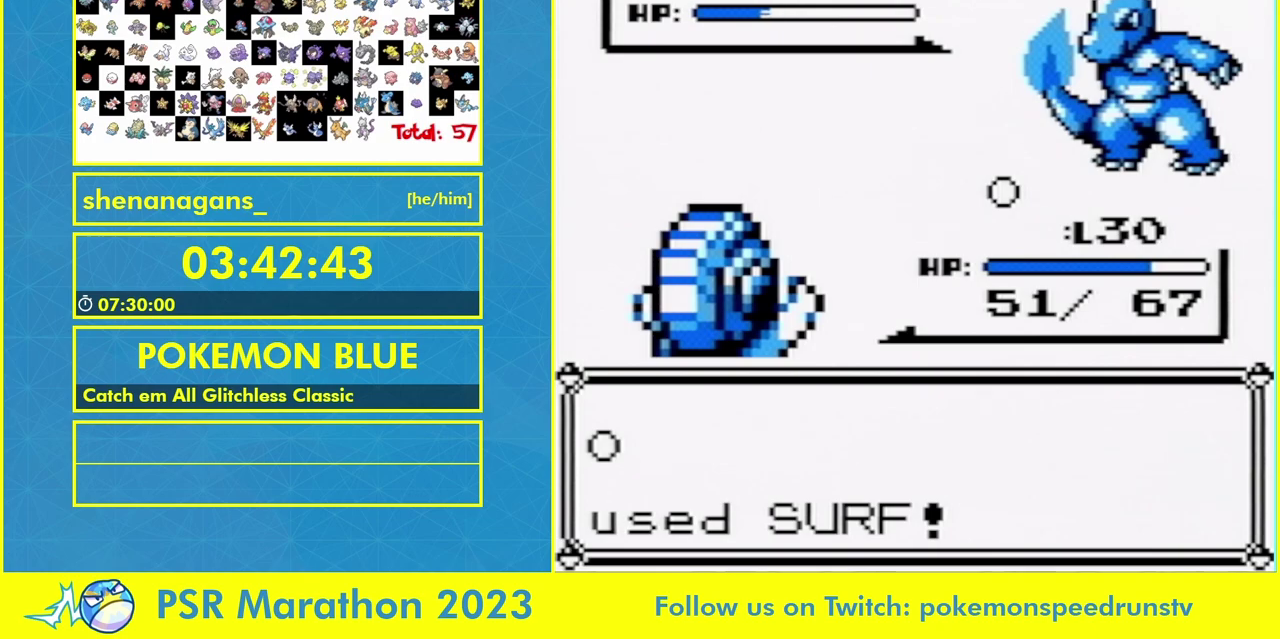
{"buttons": ["L1"], "events": []}
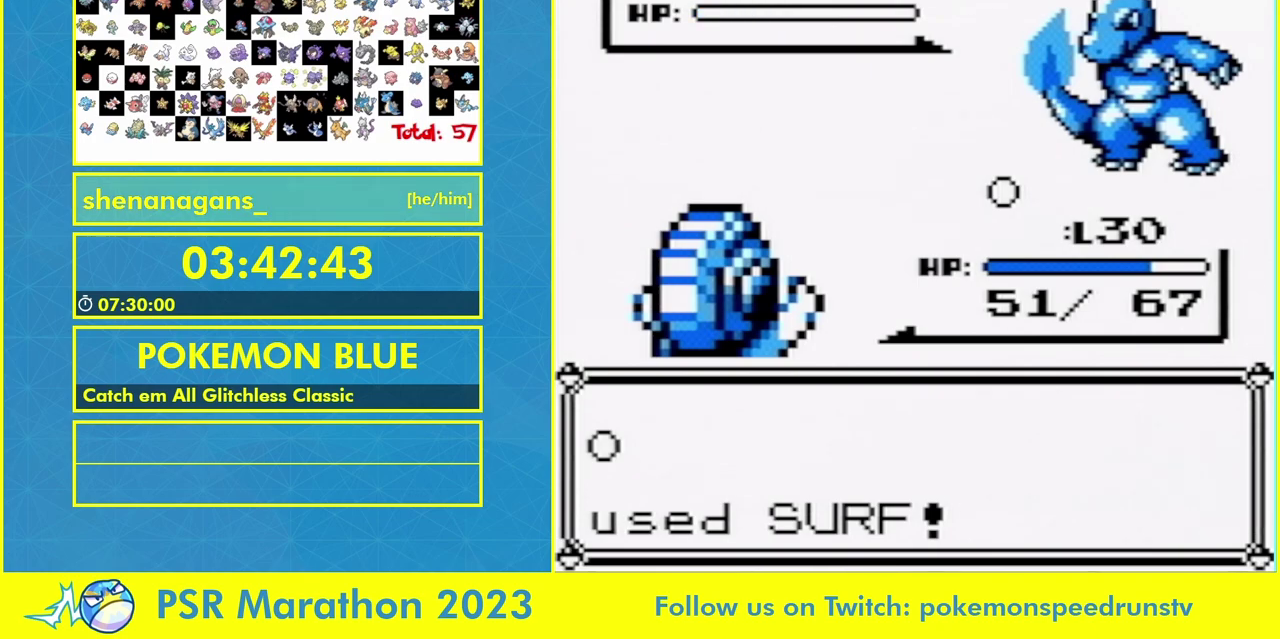
{"buttons": ["L1"], "events": [[233, "A", "down"], [300, "A", "up"], [400, "A", "down"], [467, "A", "up"]]}
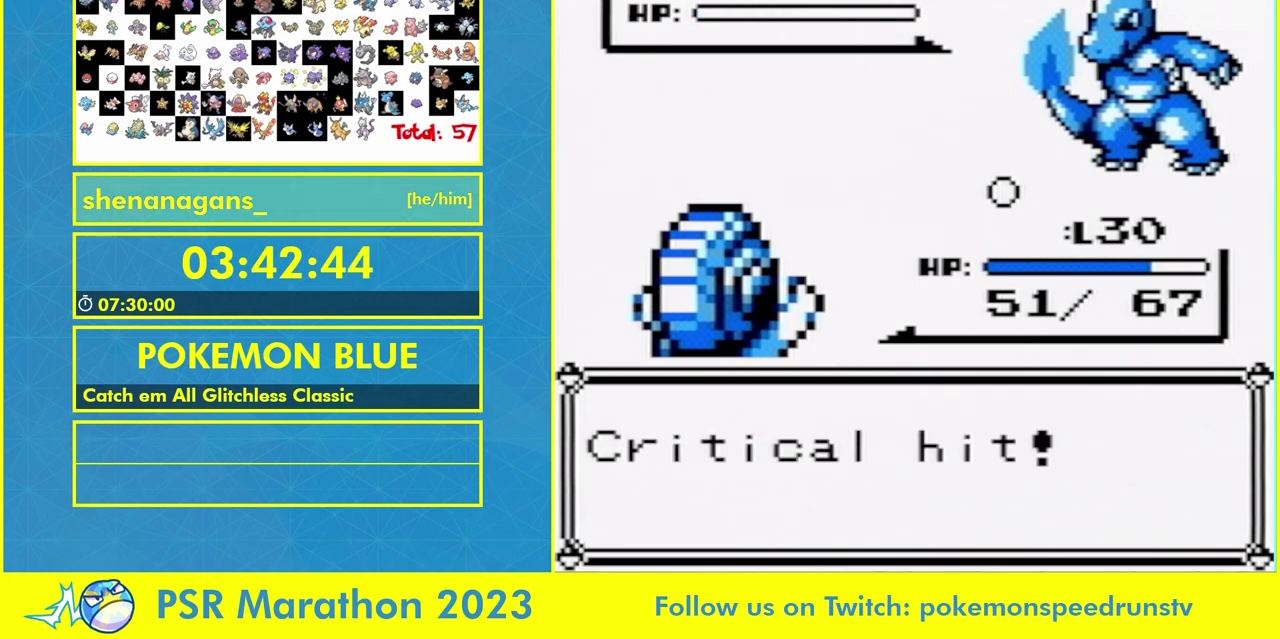
{"buttons": ["A", "L1"], "events": [[67, "A", "down"], [133, "A", "up"], [267, "A", "down"], [333, "A", "up"], [467, "A", "down"]]}
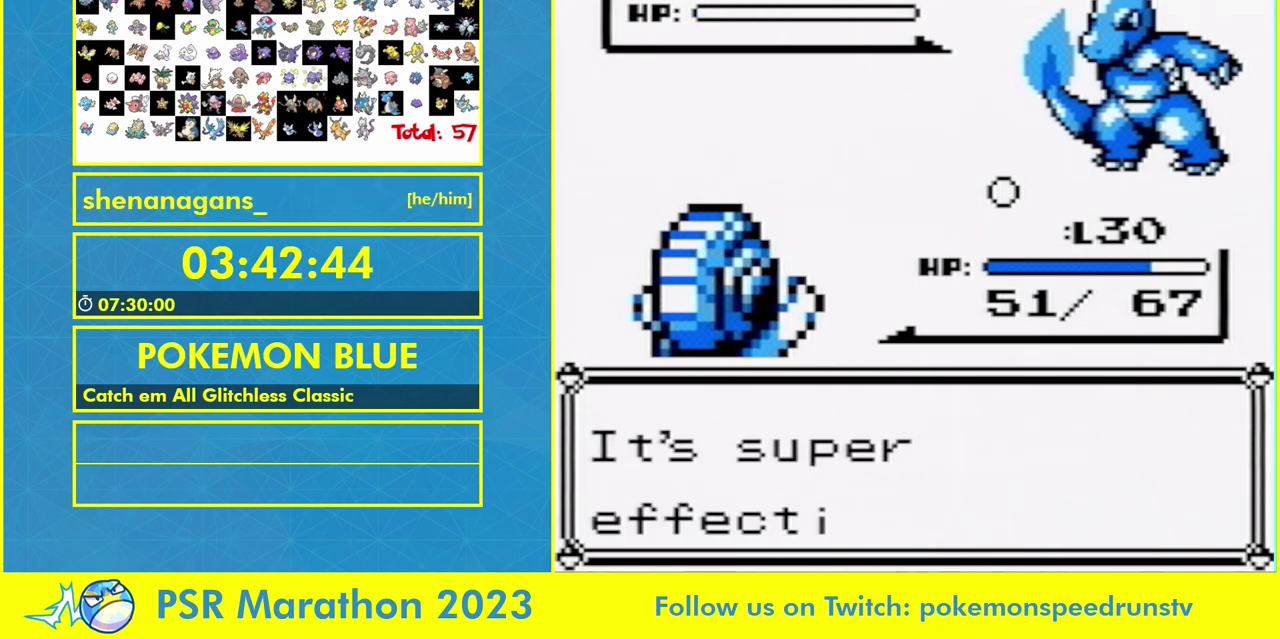
{"buttons": ["A"], "events": [[33, "A", "up"], [133, "A", "down"], [200, "A", "up"], [267, "A", "down"], [333, "L1", "up"], [400, "A", "up"], [500, "A", "down"]]}
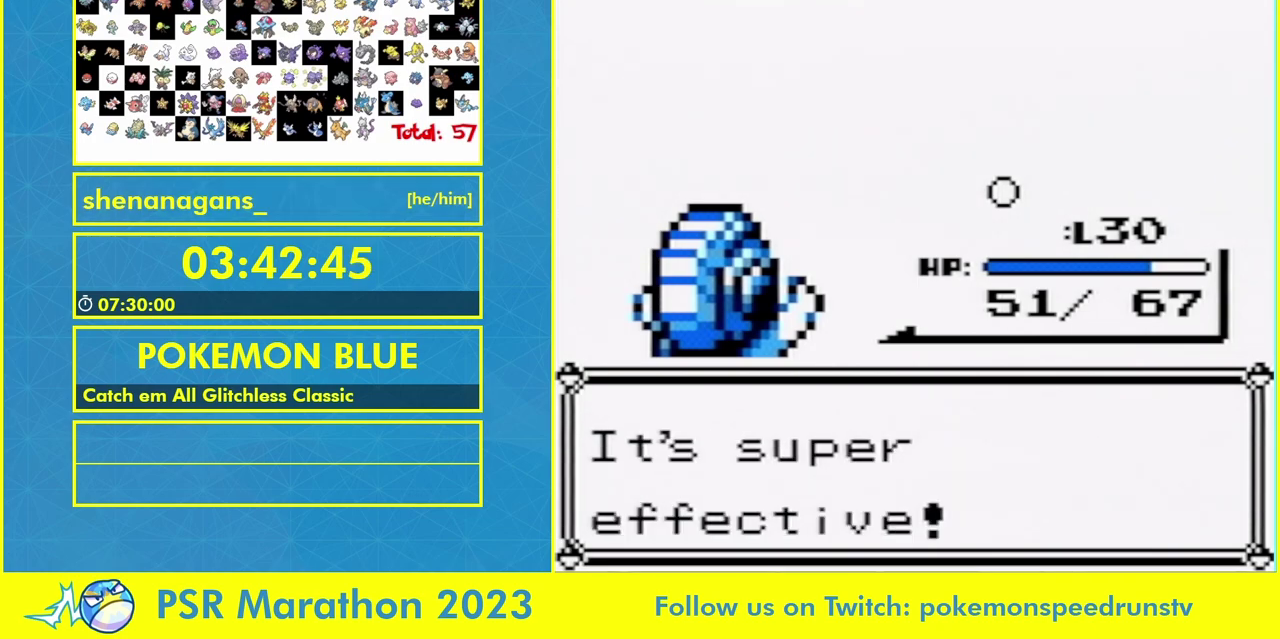
{"buttons": [], "events": [[67, "A", "up"]]}
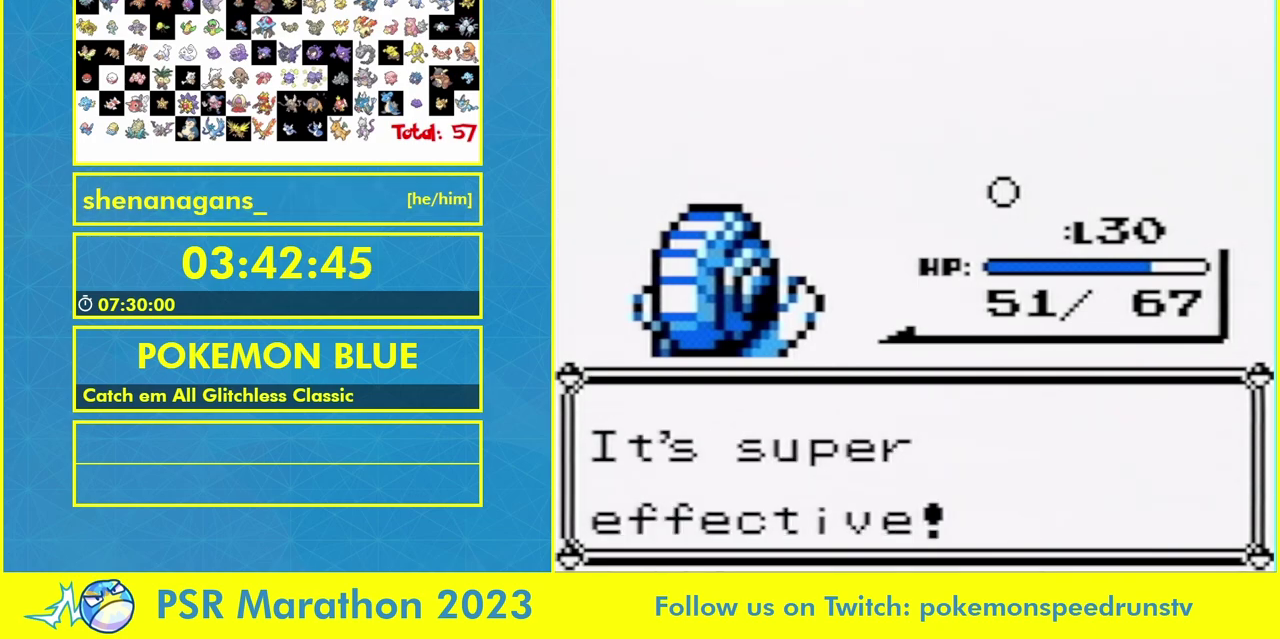
{"buttons": [], "events": [[33, "A", "down"], [200, "A", "up"], [433, "A", "down"], [500, "A", "up"]]}
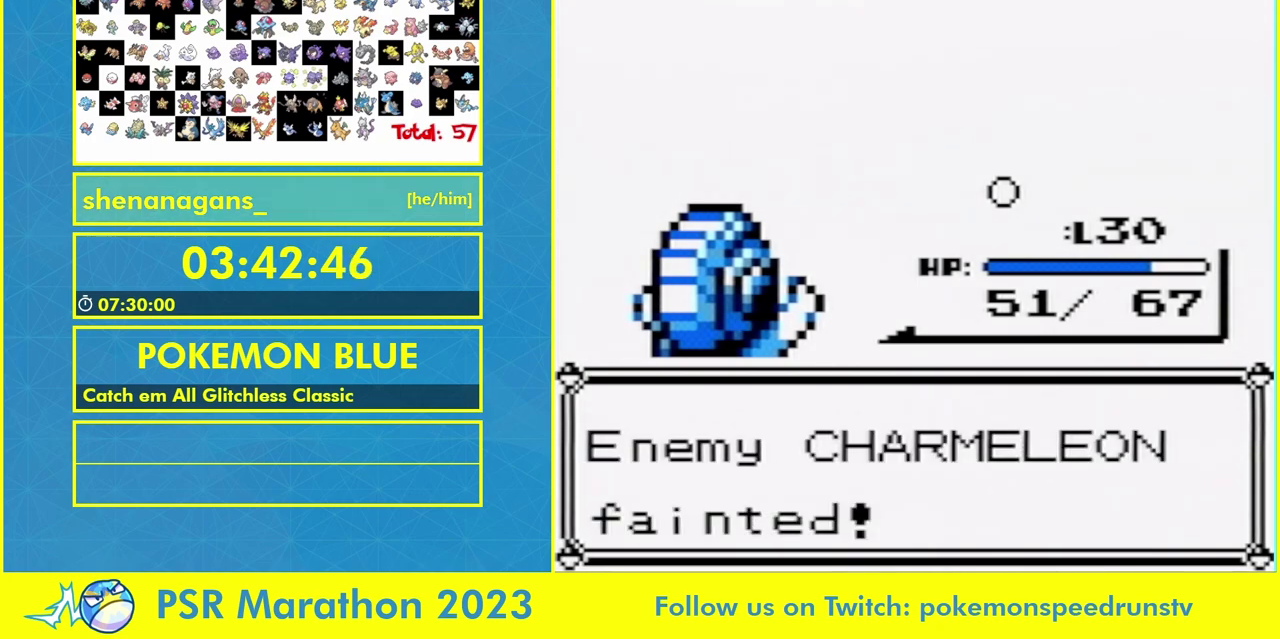
{"buttons": [], "events": [[433, "A", "down"], [500, "A", "up"]]}
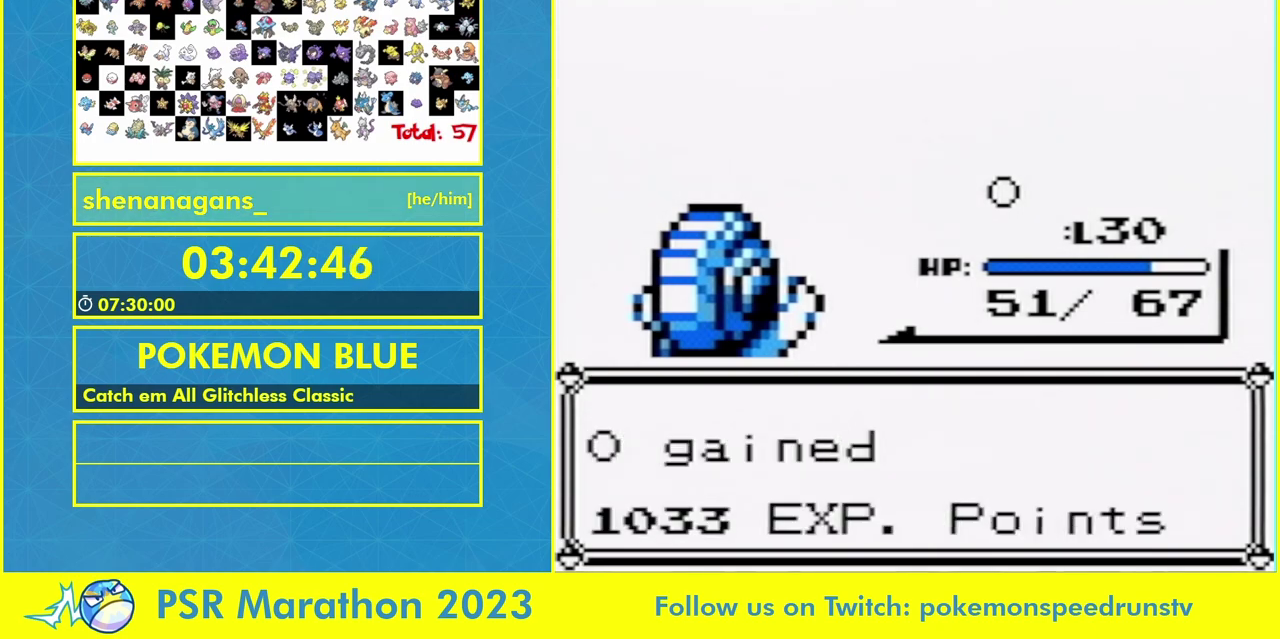
{"buttons": ["A"], "events": [[200, "A", "down"], [267, "A", "up"], [333, "A", "down"], [400, "A", "up"], [467, "A", "down"]]}
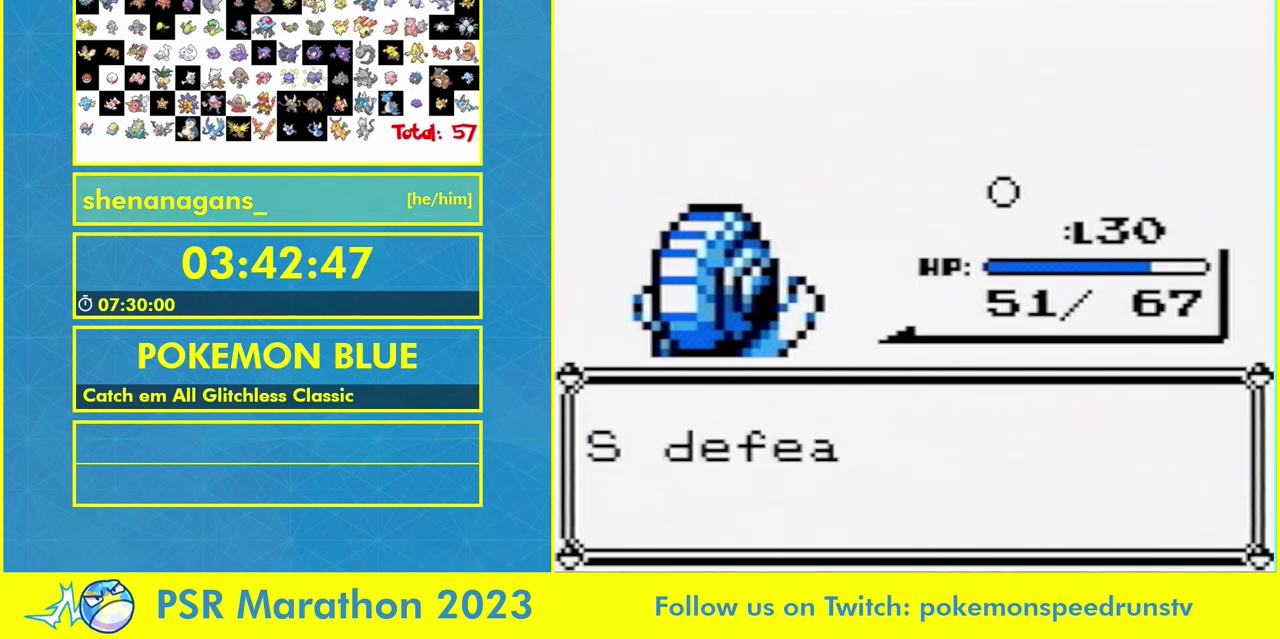
{"buttons": [], "events": [[33, "A", "up"], [100, "A", "down"], [200, "A", "up"], [300, "A", "down"], [367, "A", "up"]]}
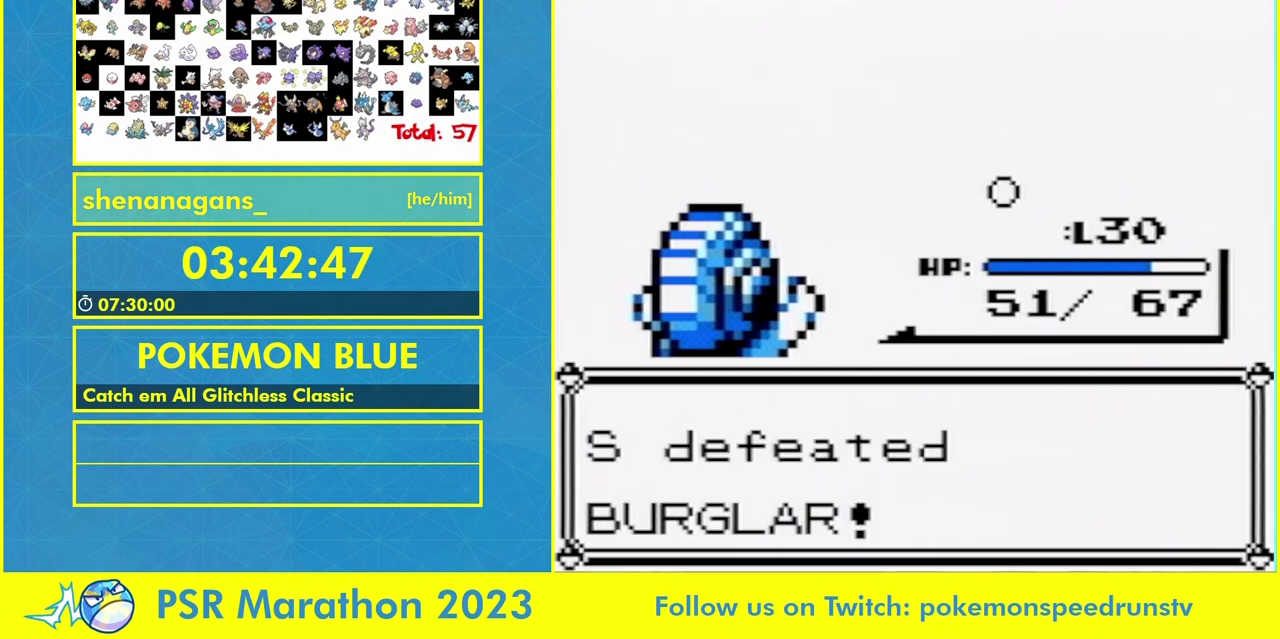
{"buttons": ["A"], "events": [[100, "A", "down"], [167, "A", "up"], [433, "A", "down"]]}
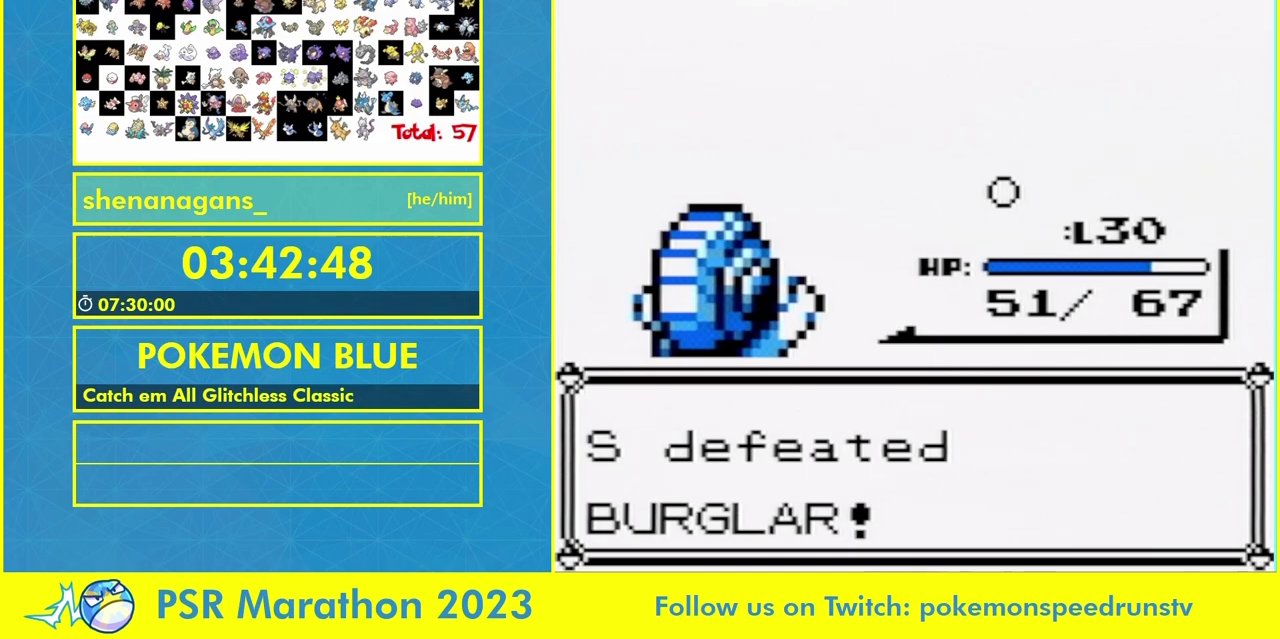
{"buttons": [], "events": [[33, "A", "up"], [233, "A", "down"], [300, "A", "up"]]}
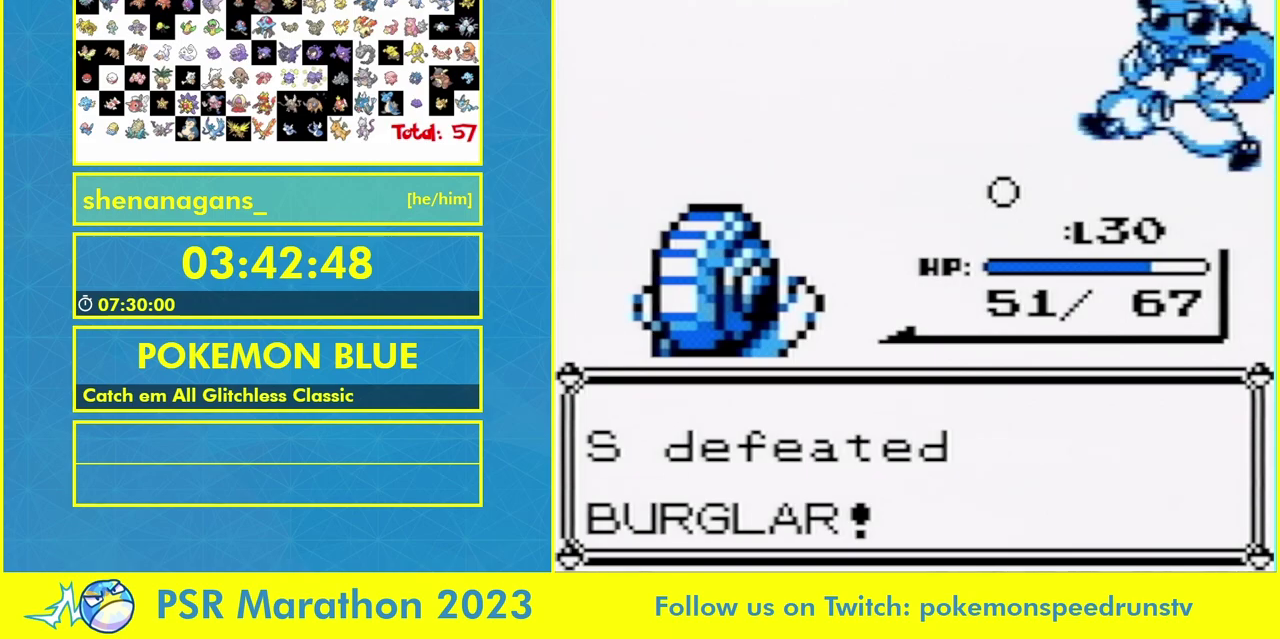
{"buttons": [], "events": [[33, "A", "down"], [100, "A", "up"], [233, "A", "down"], [300, "A", "up"]]}
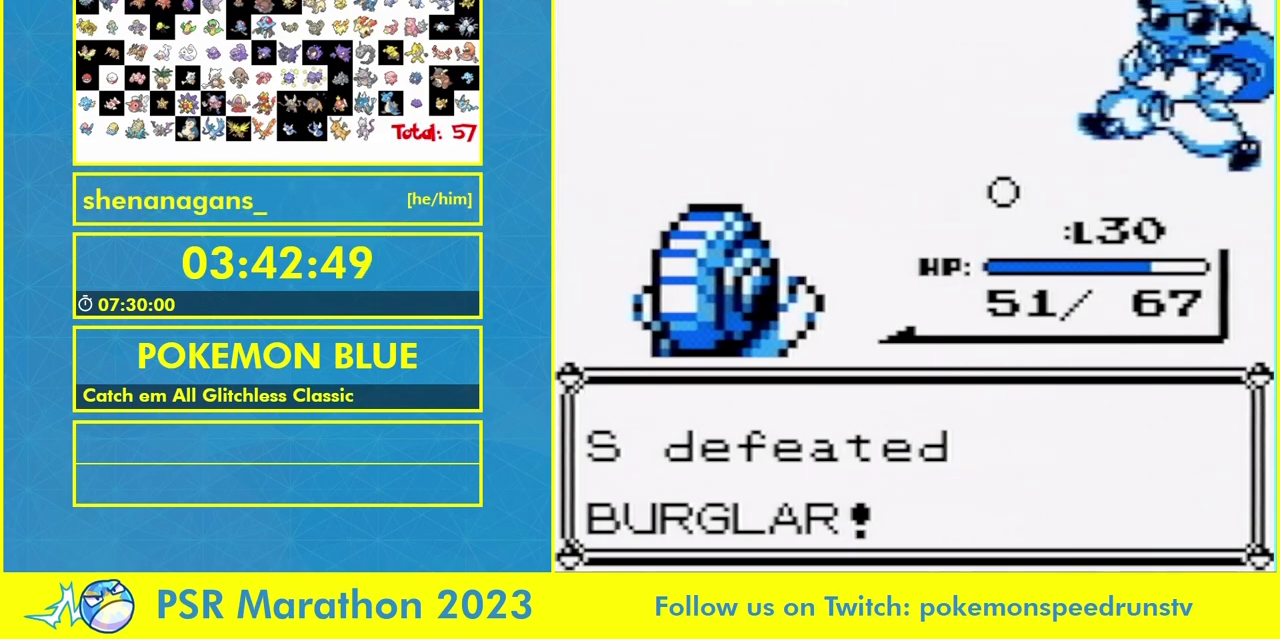
{"buttons": ["A"], "events": [[133, "A", "down"], [200, "A", "up"], [300, "A", "down"], [367, "A", "up"], [467, "A", "down"]]}
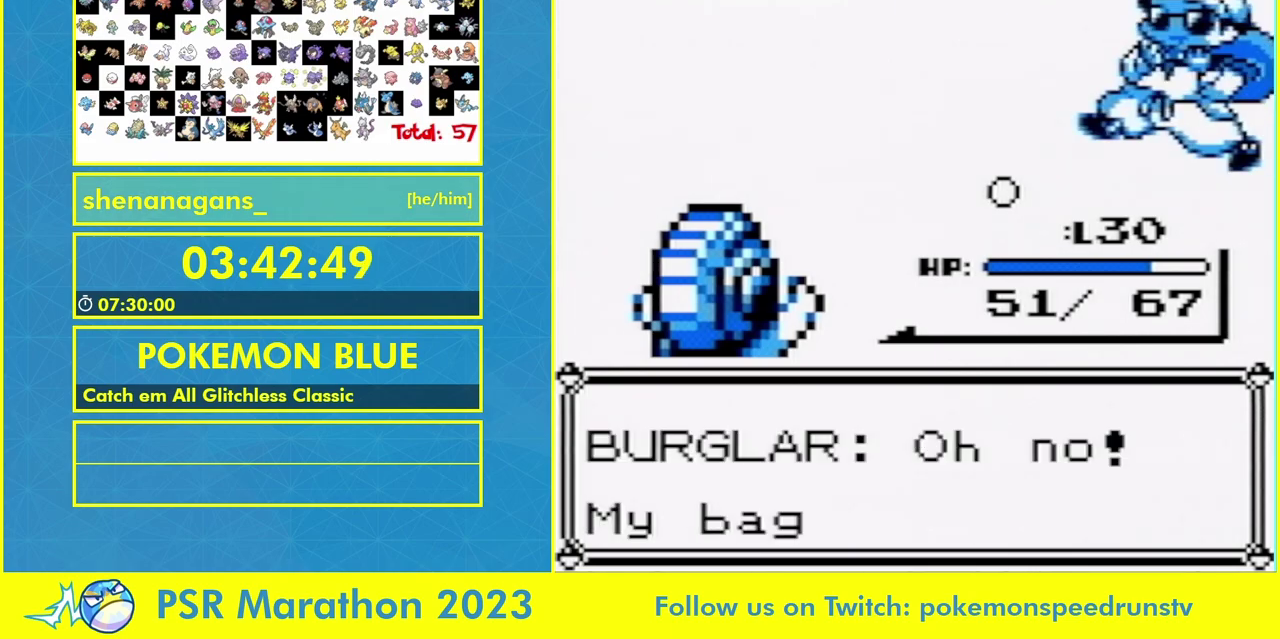
{"buttons": [], "events": [[33, "A", "up"], [400, "A", "down"], [467, "A", "up"]]}
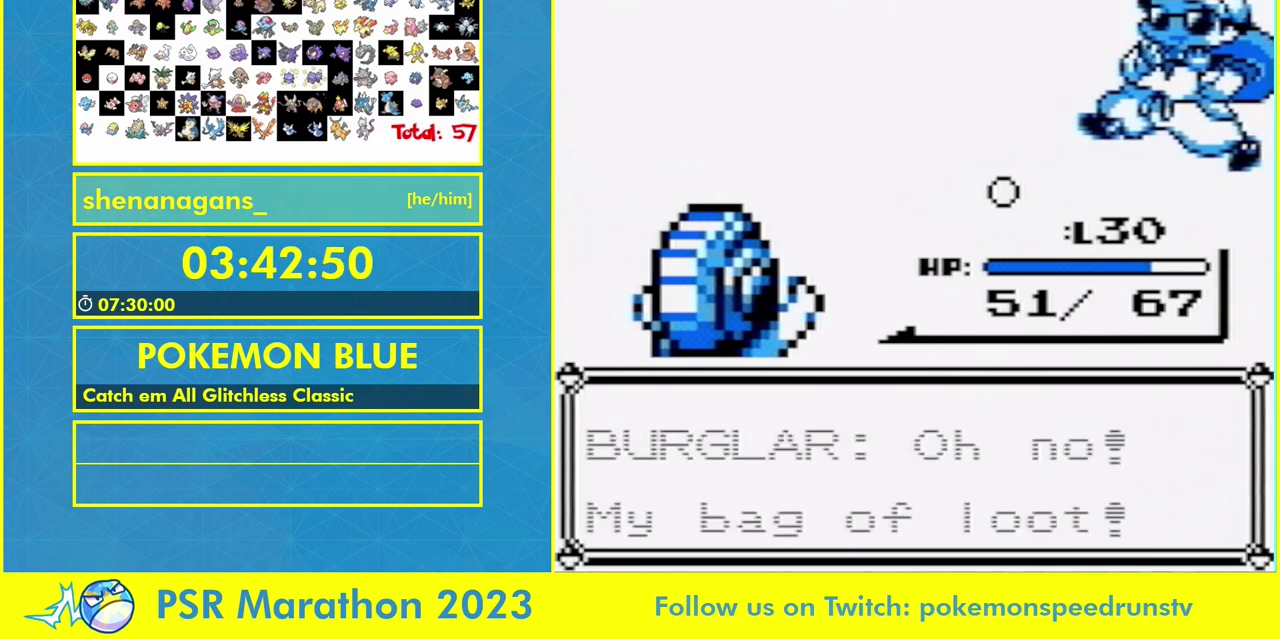
{"buttons": [], "events": []}
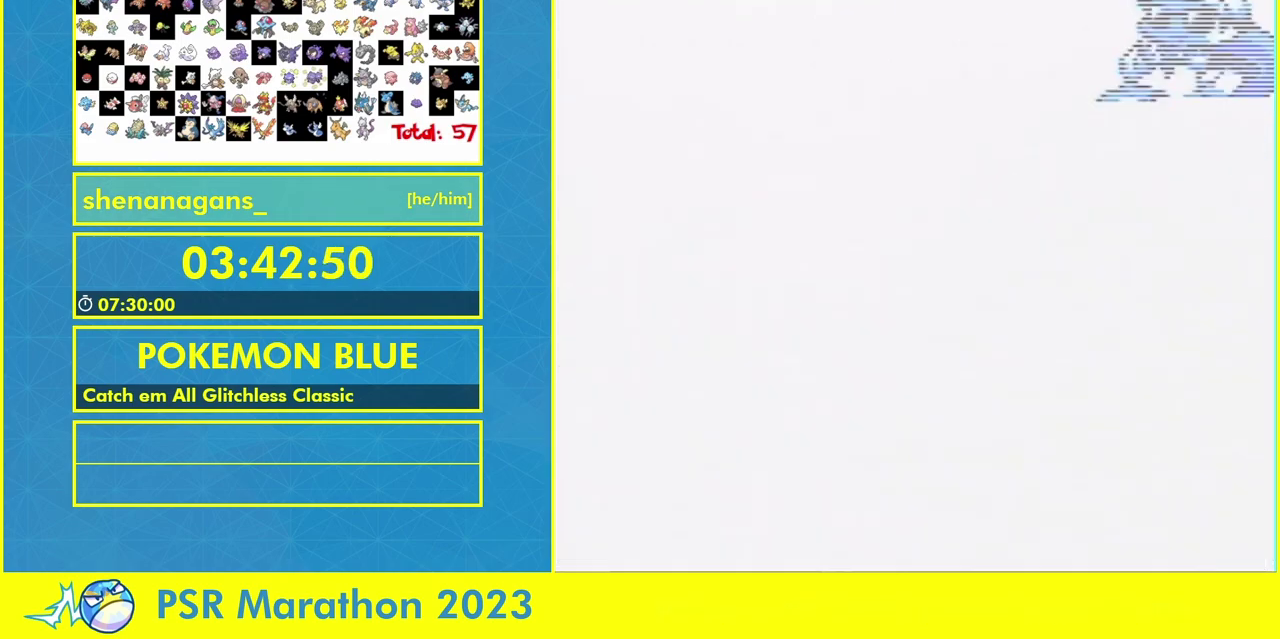
{"buttons": ["DPAD_UP"], "events": [[33, "A", "down"], [100, "A", "up"], [467, "DPAD_UP", "down"]]}